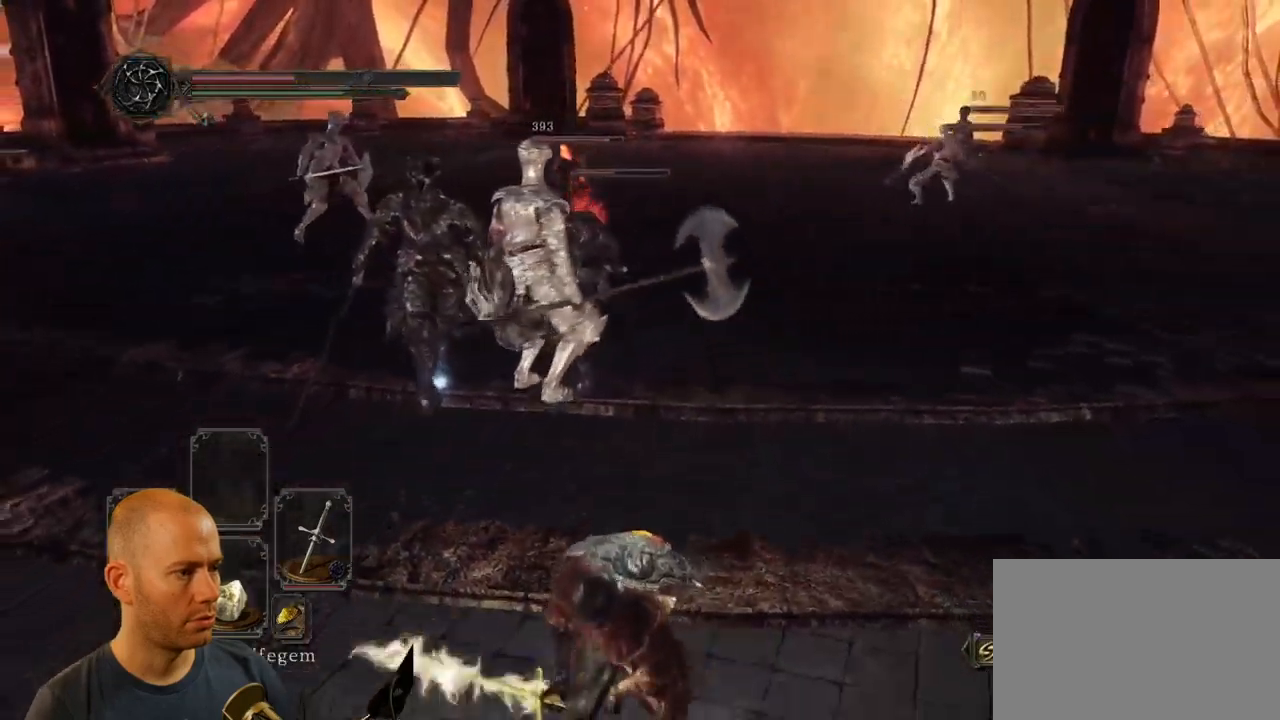
Gameplay with a controller (PlayStation layout); each line is a JSON object with the inputs held at the frame after it (dt_ms = milliseconds from this image to that frame). "events" lists button and stick changes between this image and that frame as [ms after this image, input, new state], when the widget could be followed in between.
{"dt_ms": 500, "buttons": [], "left_stick": "down-left", "right_stick": "right", "events": [[483, "right_stick", "right"]]}
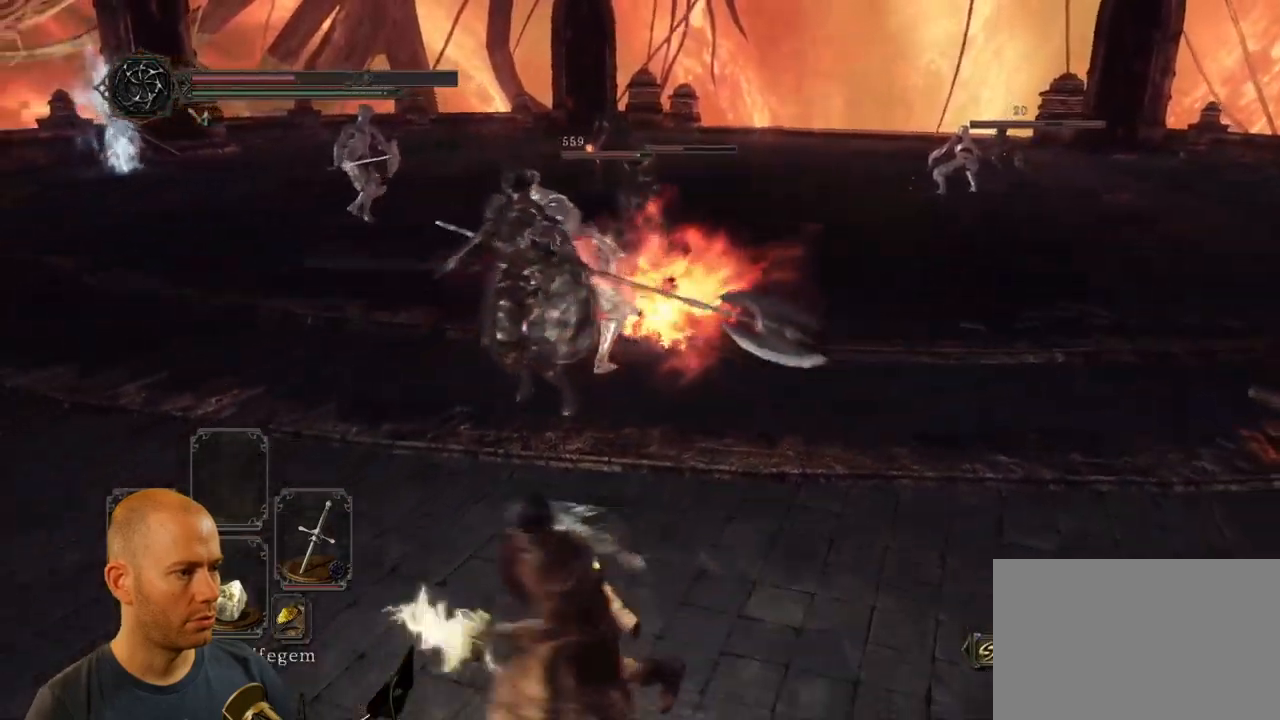
{"dt_ms": 1000, "buttons": [], "left_stick": "down-left", "right_stick": "center"}
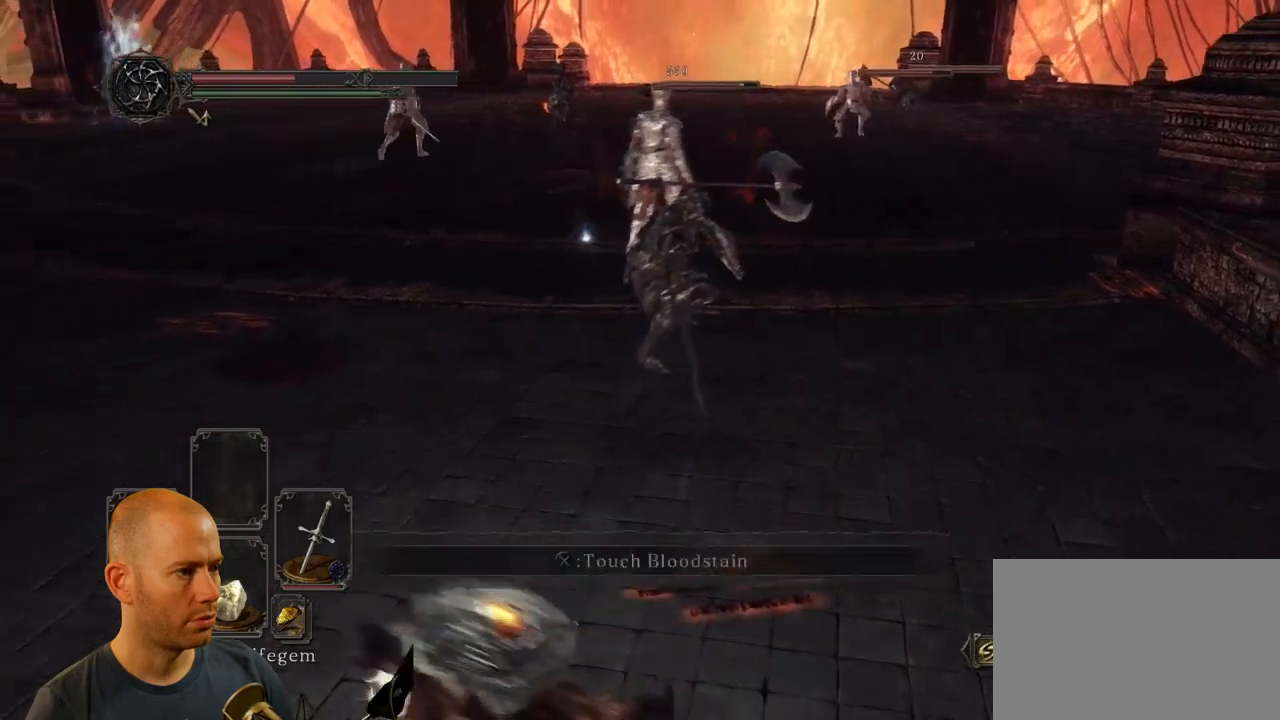
{"dt_ms": 500, "buttons": [], "left_stick": "down-left", "right_stick": "right", "events": [[33, "SQUARE", "down"], [200, "SQUARE", "up"], [483, "right_stick", "right"]]}
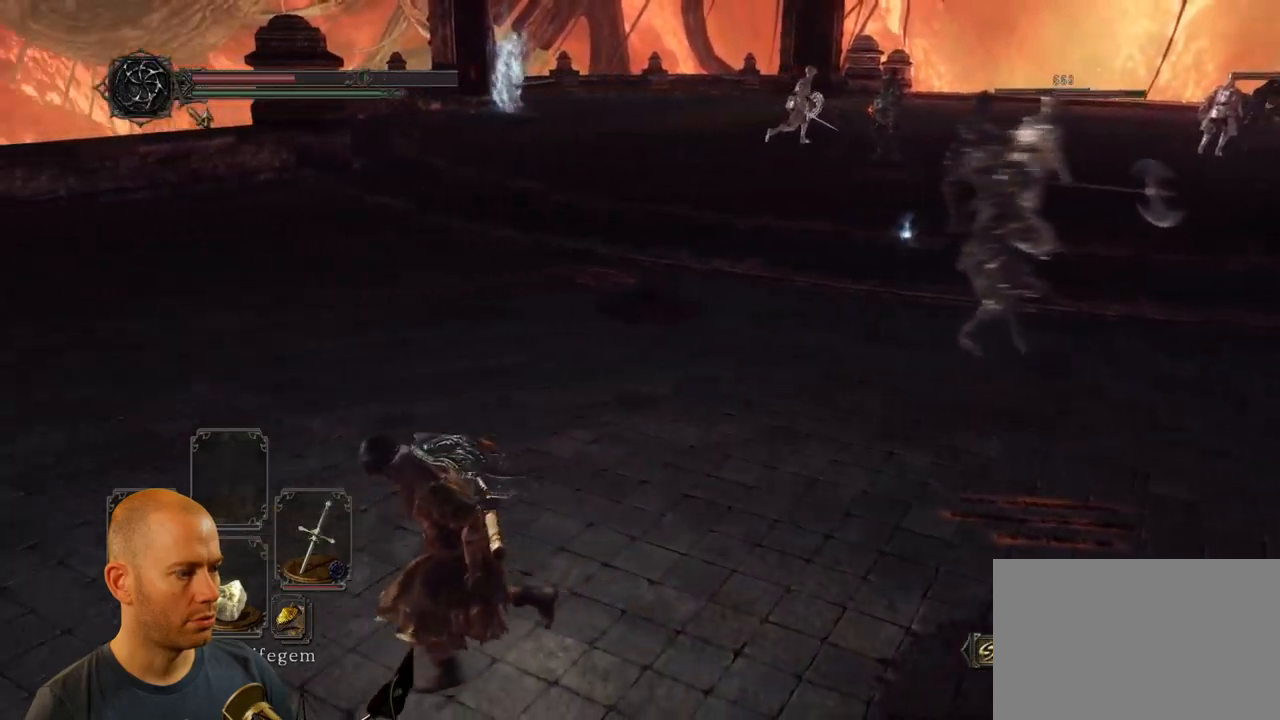
{"dt_ms": 500, "buttons": [], "left_stick": "down-left", "right_stick": "right", "events": [[150, "right_stick", "up-right"], [300, "right_stick", "center"], [467, "right_stick", "right"]]}
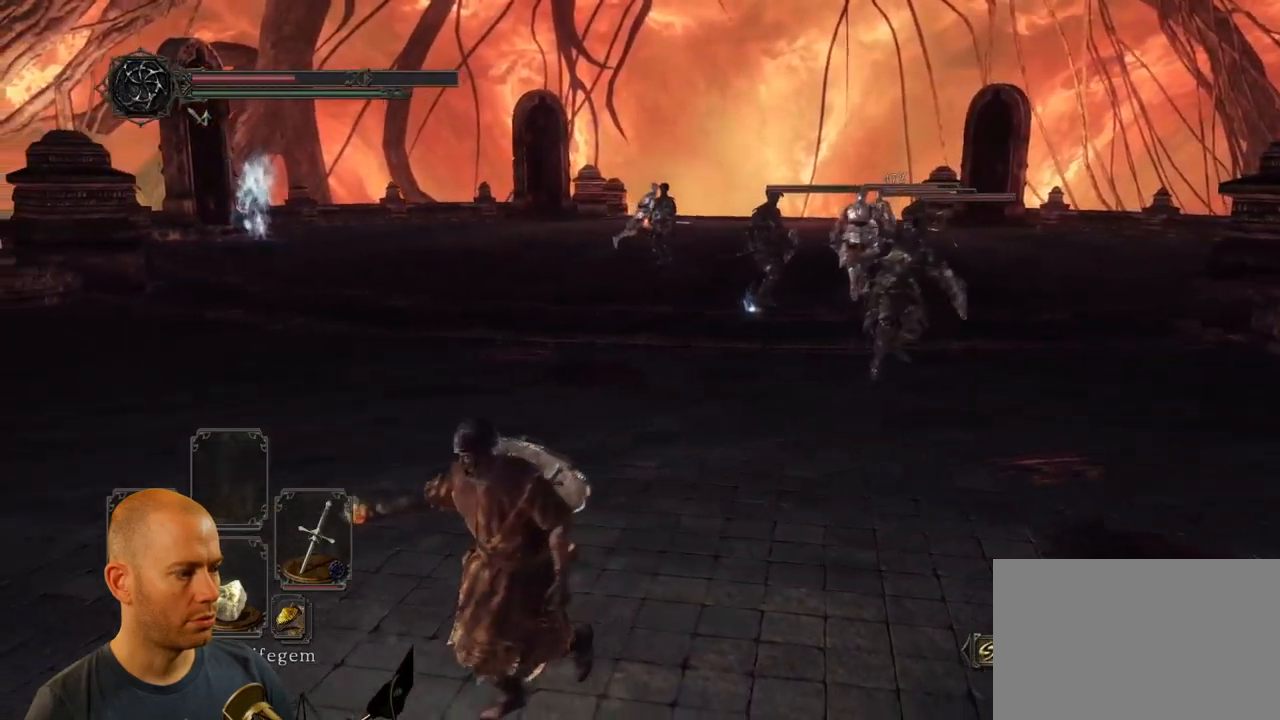
{"dt_ms": 500, "buttons": [], "left_stick": "down-left", "right_stick": "center", "events": [[167, "right_stick", "center"]]}
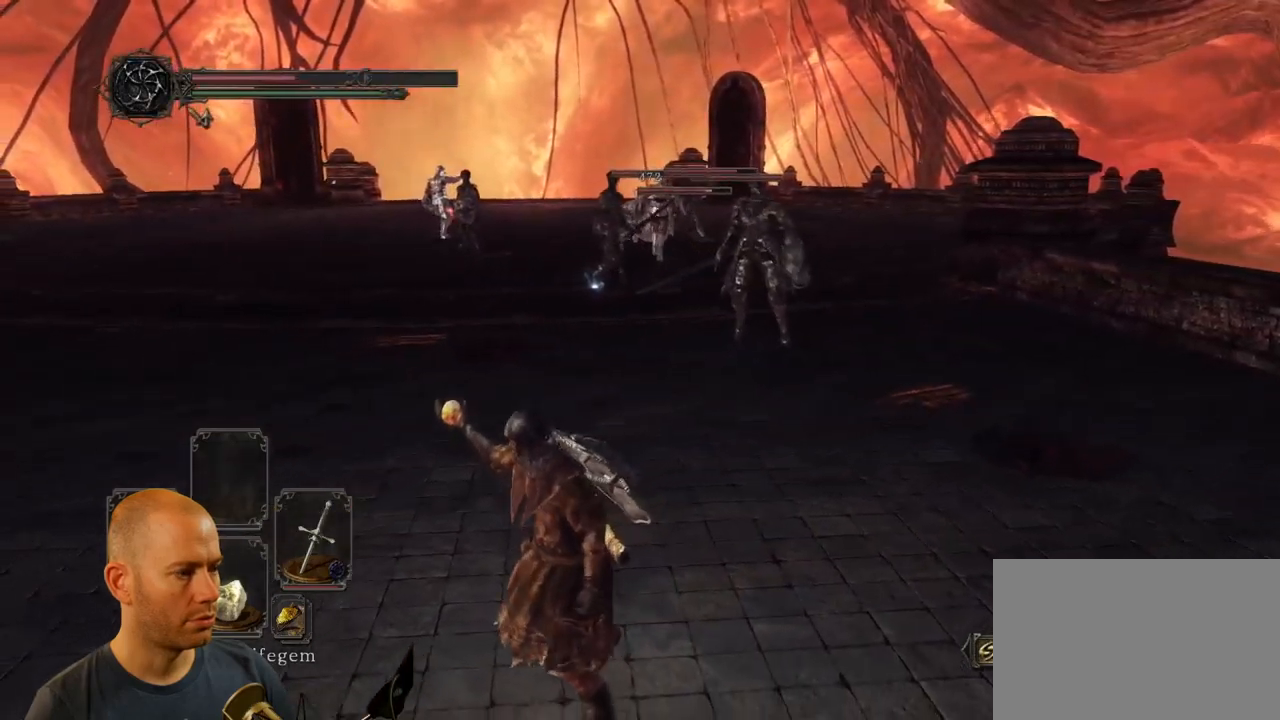
{"dt_ms": 500, "buttons": [], "left_stick": "down-left", "right_stick": "center", "events": [[183, "right_stick", "right"], [300, "right_stick", "center"]]}
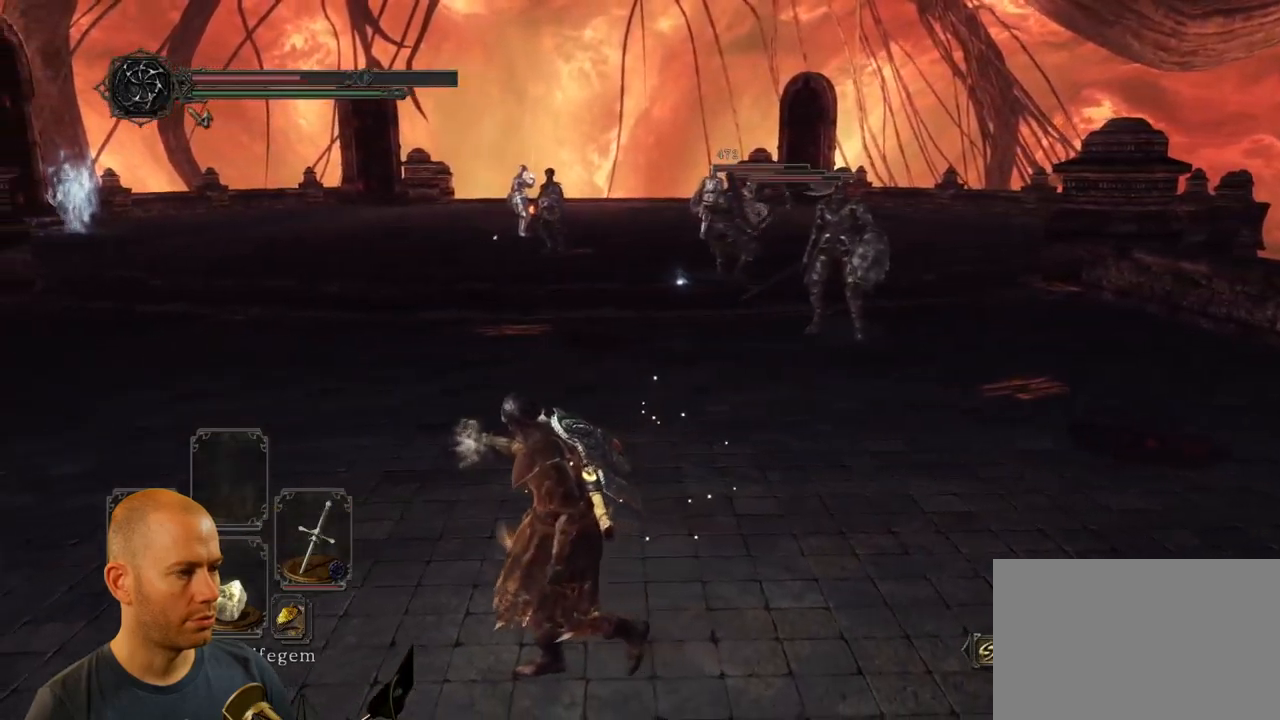
{"dt_ms": 500, "buttons": [], "left_stick": "up-left", "right_stick": "center", "events": [[33, "left_stick", "left"], [167, "right_stick", "down-right"], [300, "right_stick", "center"], [350, "left_stick", "up-left"]]}
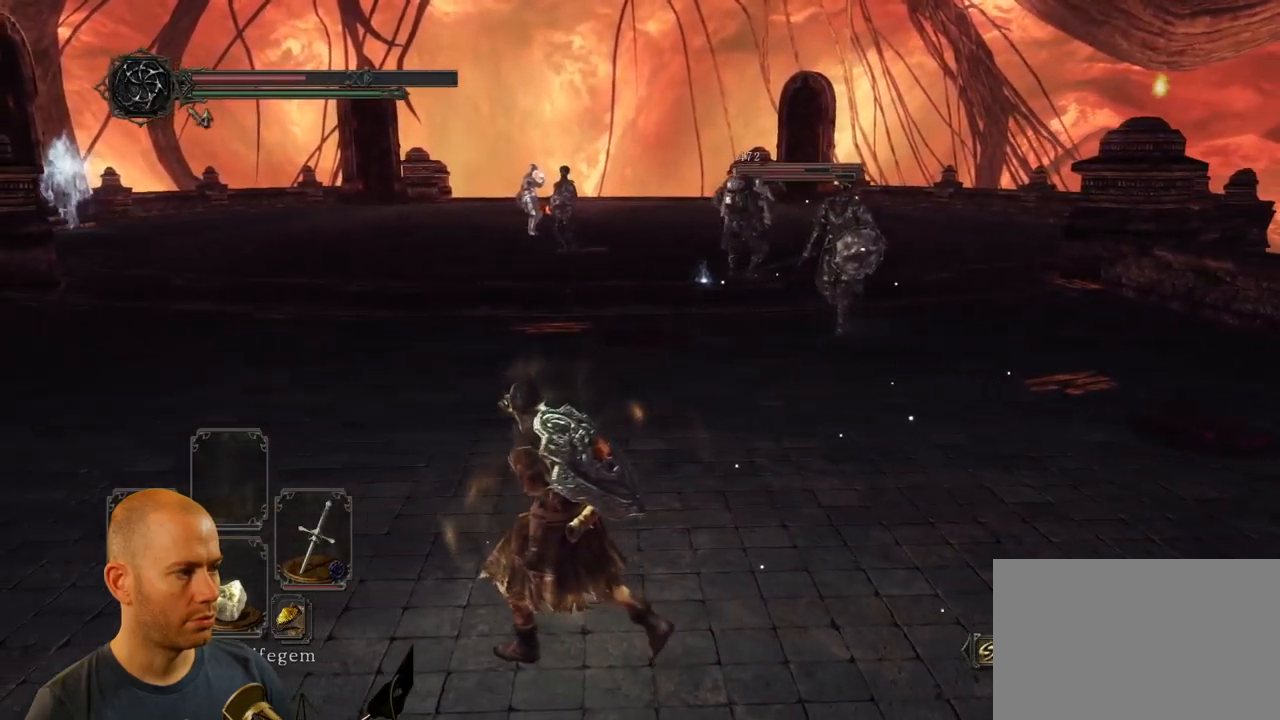
{"dt_ms": 500, "buttons": [], "left_stick": "up-left", "right_stick": "down-right", "events": [[383, "right_stick", "down-right"]]}
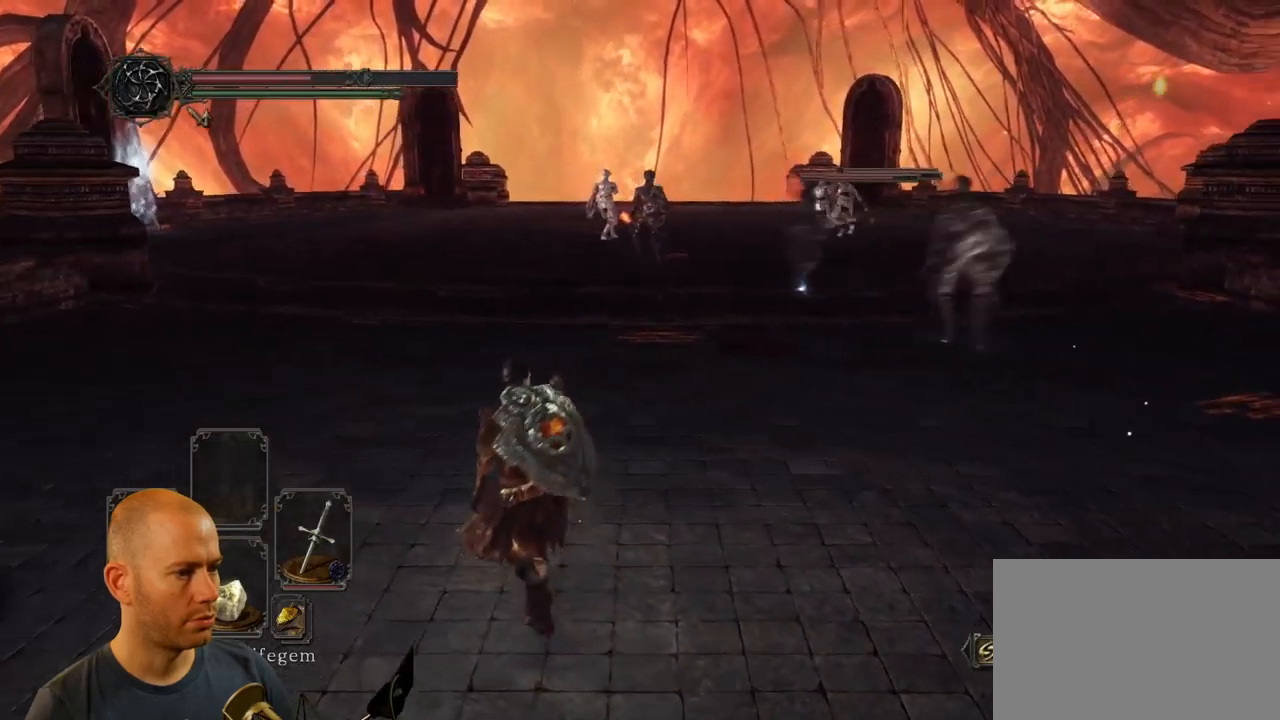
{"dt_ms": 500, "buttons": [], "left_stick": "left", "right_stick": "down-right", "events": [[100, "right_stick", "center"], [233, "right_stick", "down-right"], [383, "left_stick", "left"]]}
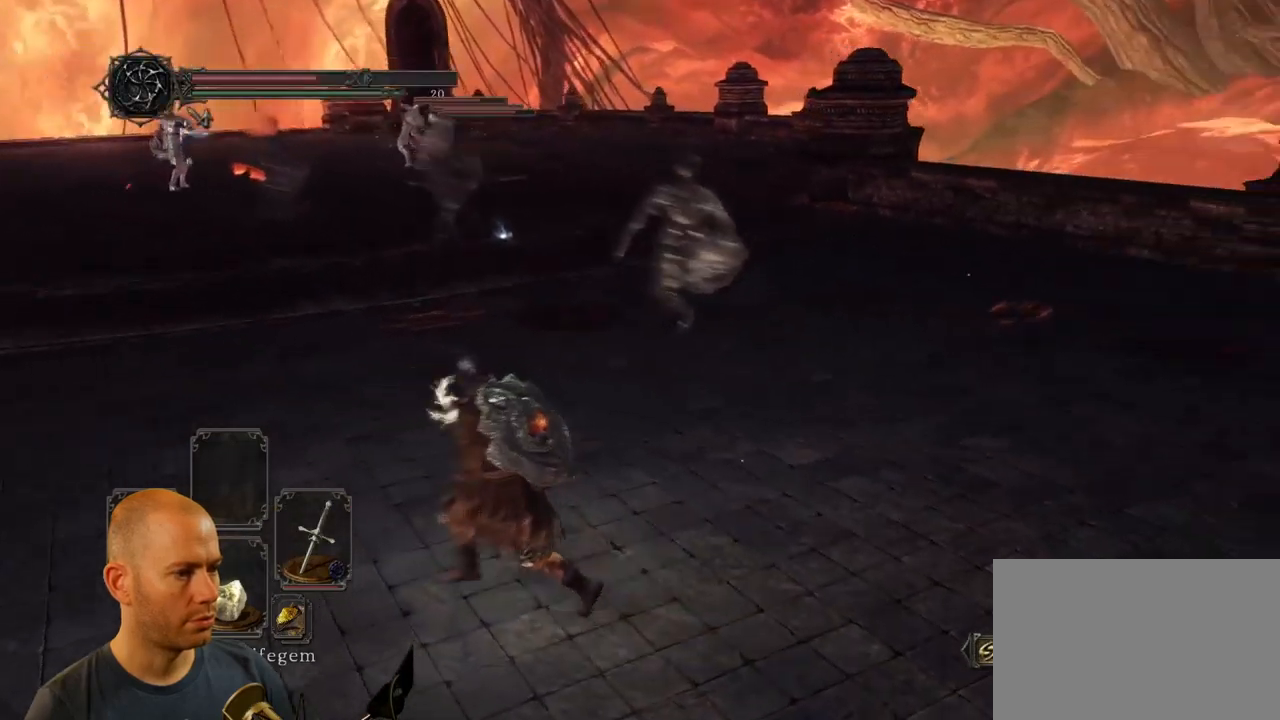
{"dt_ms": 500, "buttons": ["CIRCLE"], "left_stick": "left", "right_stick": "center", "events": [[50, "right_stick", "center"], [433, "CIRCLE", "down"]]}
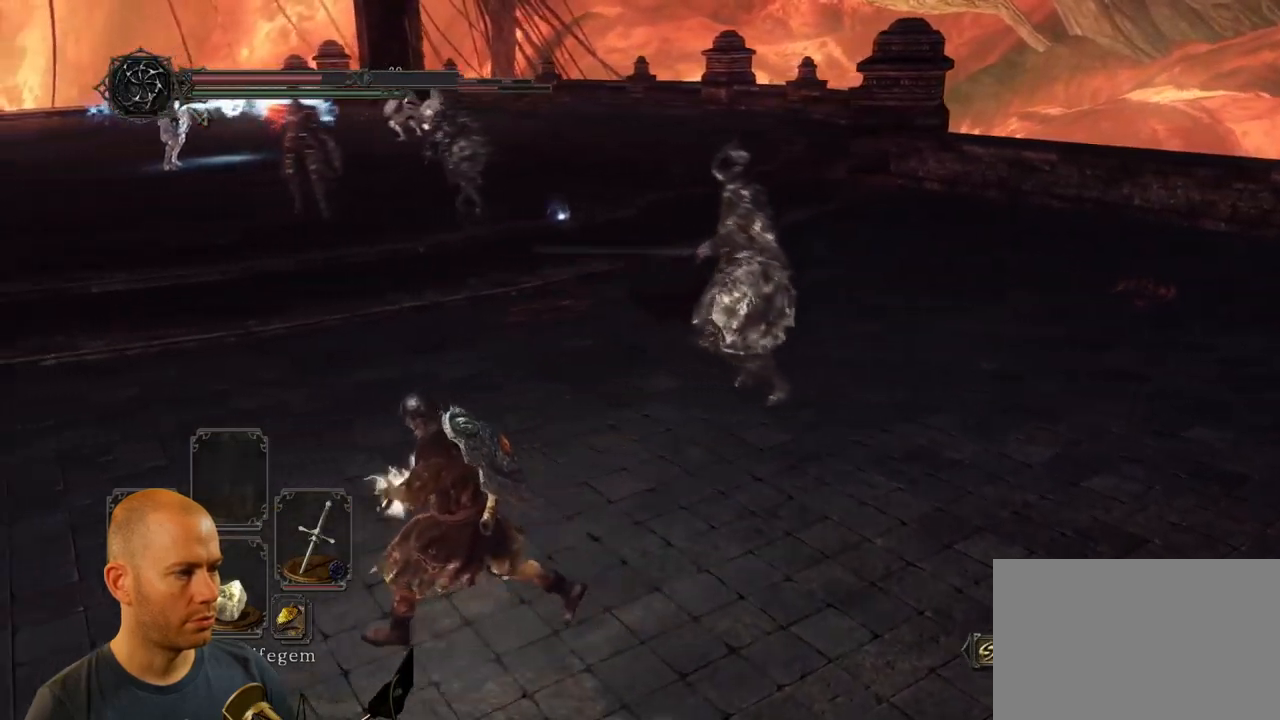
{"dt_ms": 1000, "buttons": ["CIRCLE"], "left_stick": "down", "right_stick": "center"}
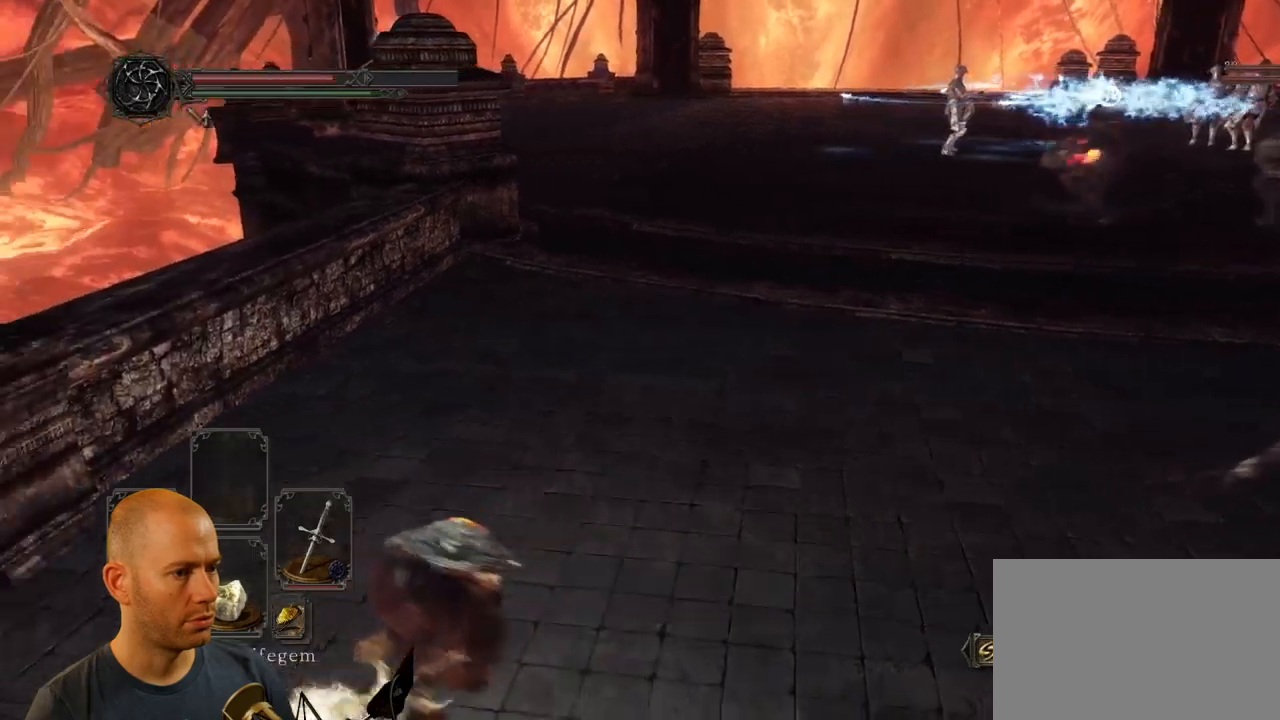
{"dt_ms": 500, "buttons": ["CIRCLE"], "left_stick": "down-right", "right_stick": "center"}
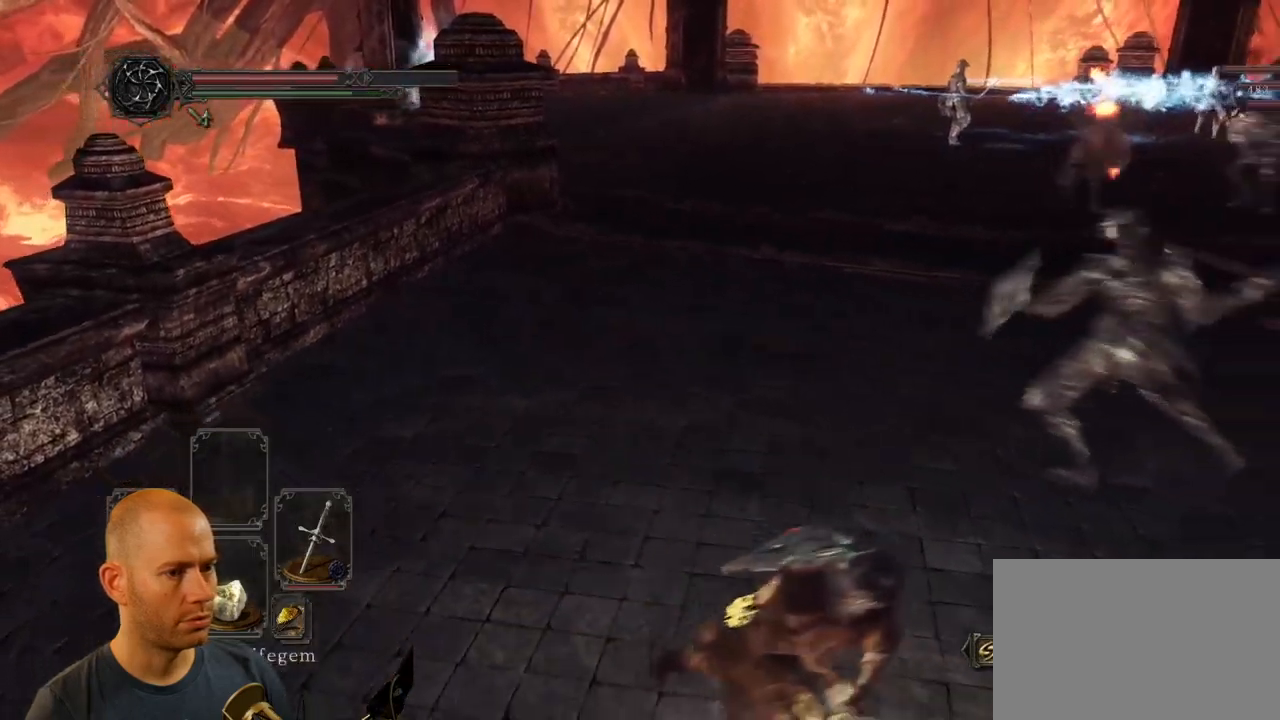
{"dt_ms": 500, "buttons": [], "left_stick": "down-right", "right_stick": "left", "events": [[317, "CIRCLE", "up"], [367, "right_stick", "left"]]}
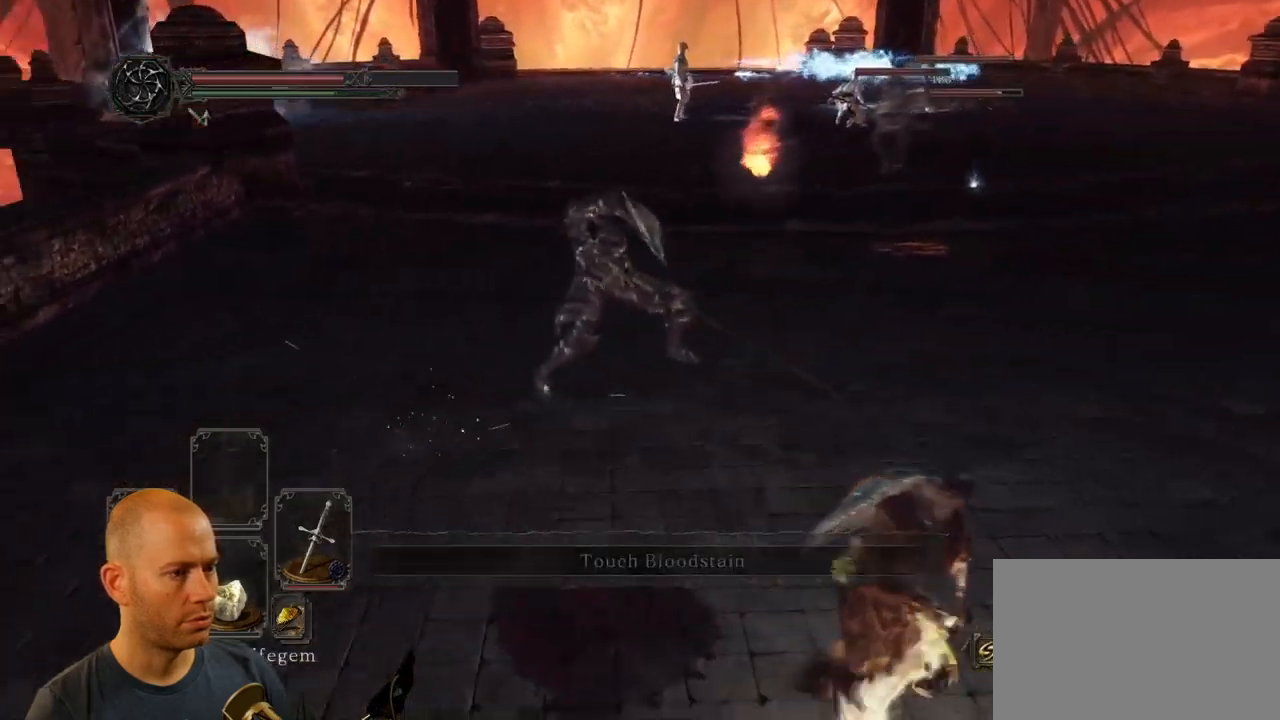
{"dt_ms": 500, "buttons": [], "left_stick": "up-right", "right_stick": "left", "events": [[450, "left_stick", "up-right"]]}
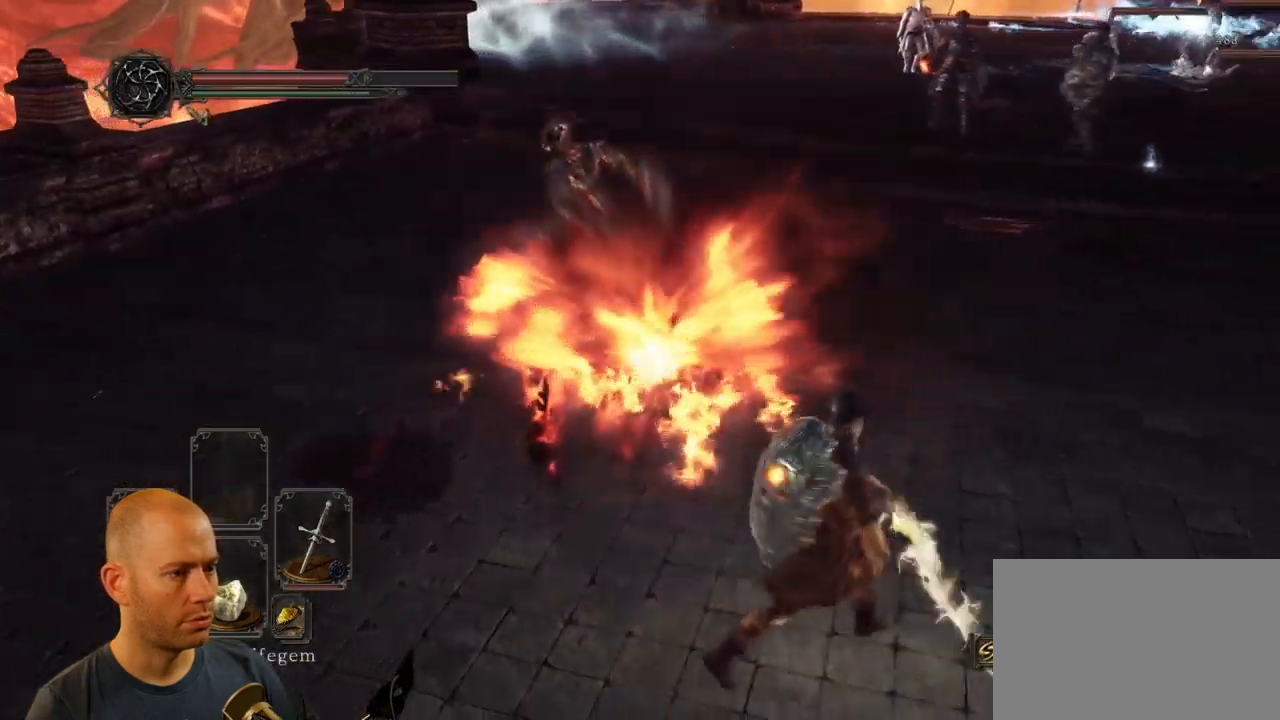
{"dt_ms": 500, "buttons": [], "left_stick": "up", "right_stick": "left", "events": [[350, "left_stick", "up"]]}
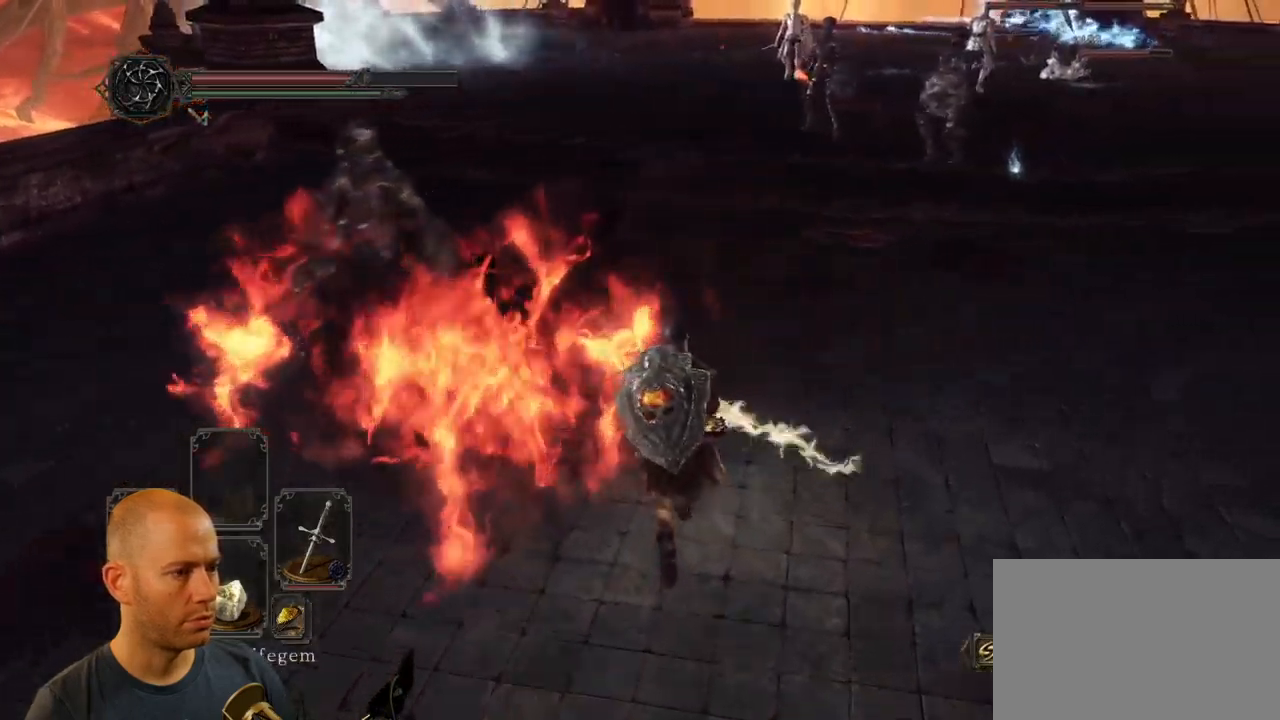
{"dt_ms": 500, "buttons": ["R1"], "left_stick": "up-left", "right_stick": "center", "events": [[117, "left_stick", "up-left"], [450, "R1", "down"], [500, "right_stick", "center"]]}
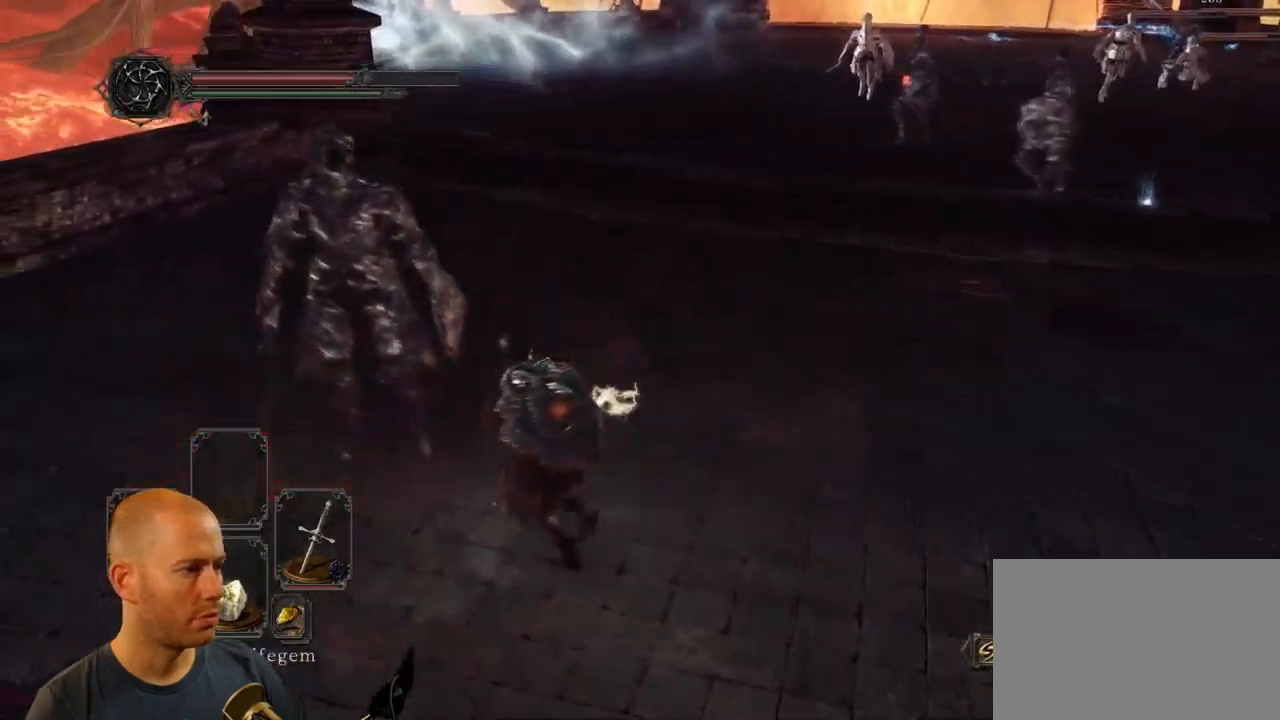
{"dt_ms": 500, "buttons": [], "left_stick": "center", "right_stick": "center", "events": [[67, "R1", "up"], [400, "left_stick", "center"]]}
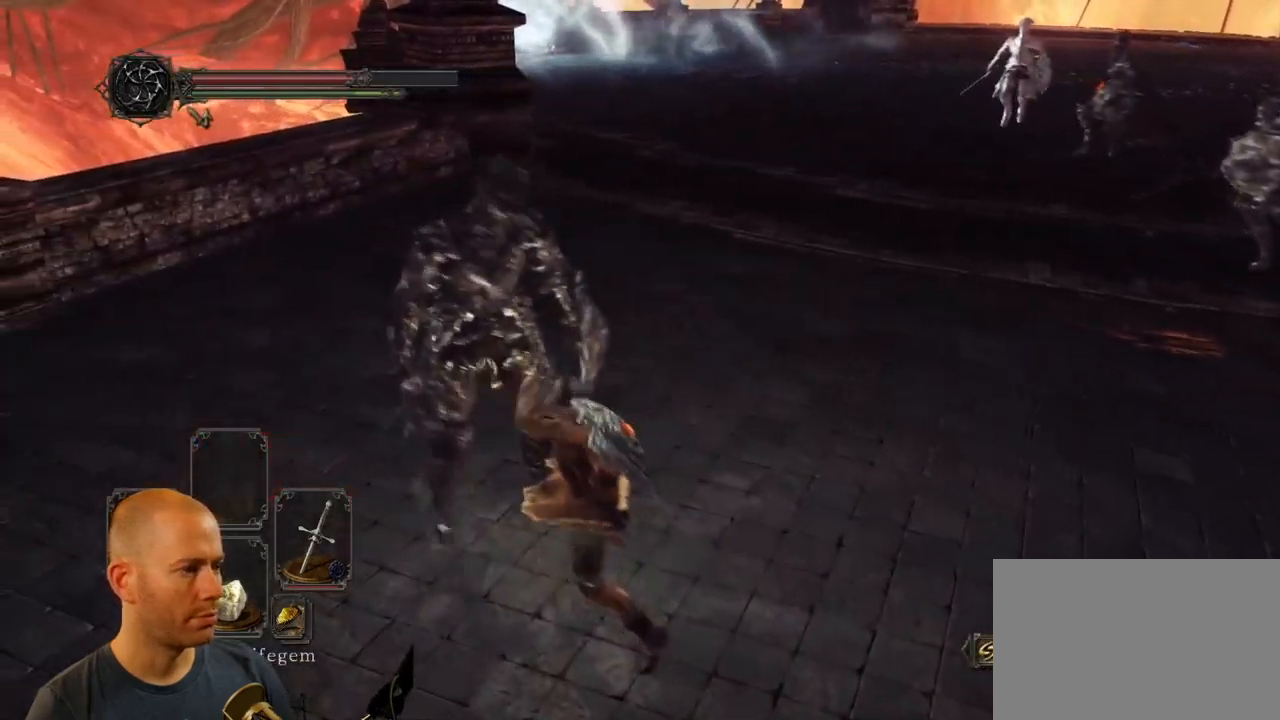
{"dt_ms": 500, "buttons": [], "left_stick": "down-left", "right_stick": "center", "events": [[134, "left_stick", "down-left"]]}
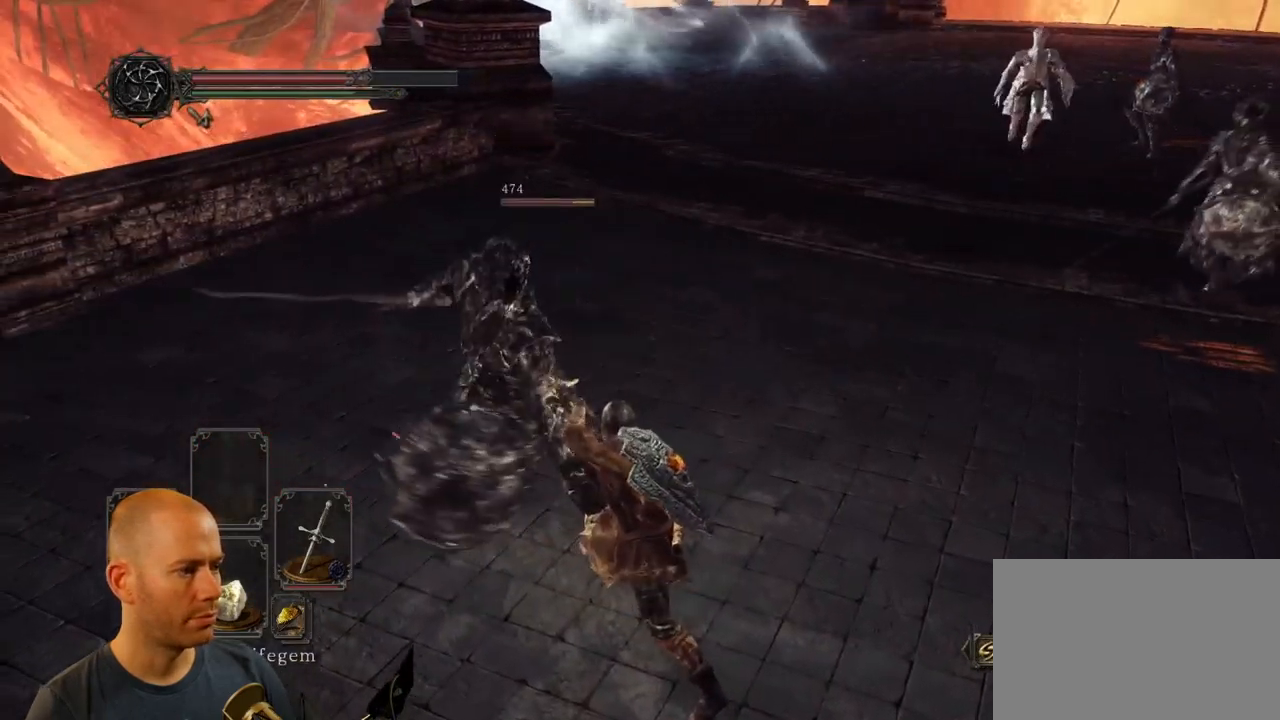
{"dt_ms": 500, "buttons": [], "left_stick": "down-left", "right_stick": "right", "events": [[117, "CIRCLE", "down"], [267, "CIRCLE", "up"], [400, "right_stick", "right"]]}
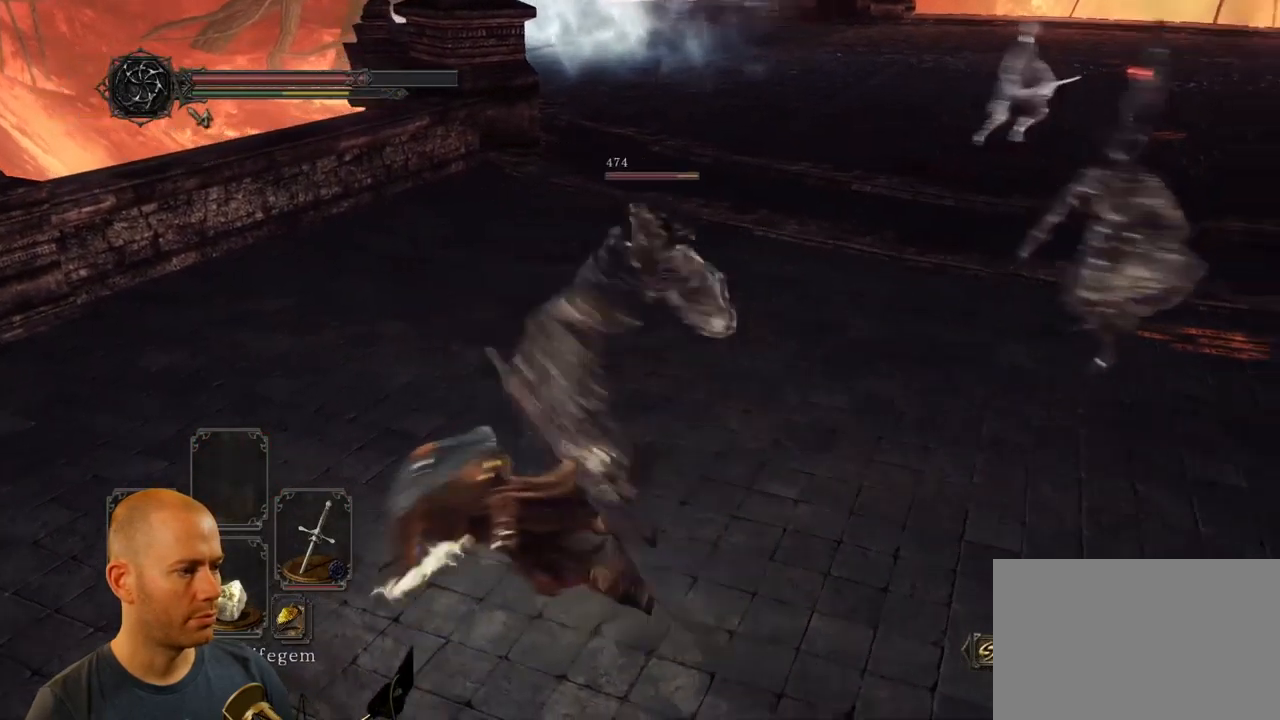
{"dt_ms": 500, "buttons": [], "left_stick": "down", "right_stick": "center", "events": [[200, "right_stick", "center"], [334, "left_stick", "down"]]}
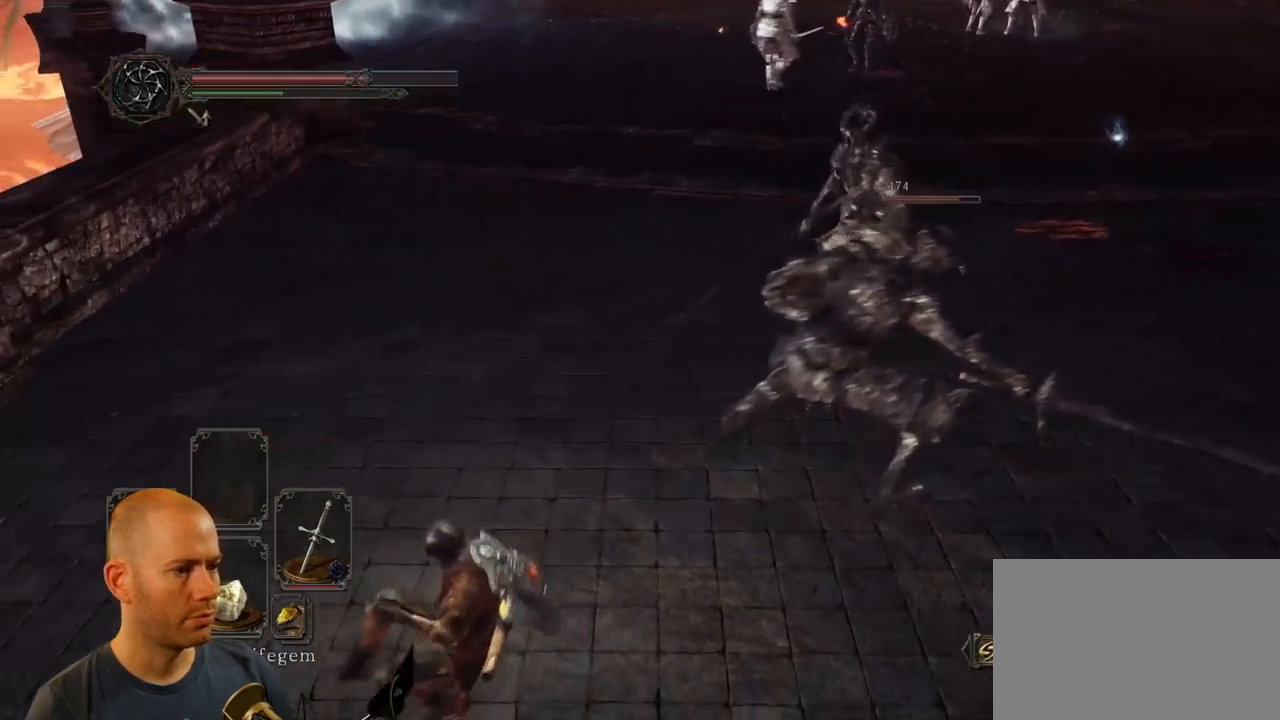
{"dt_ms": 500, "buttons": [], "left_stick": "down", "right_stick": "center", "events": []}
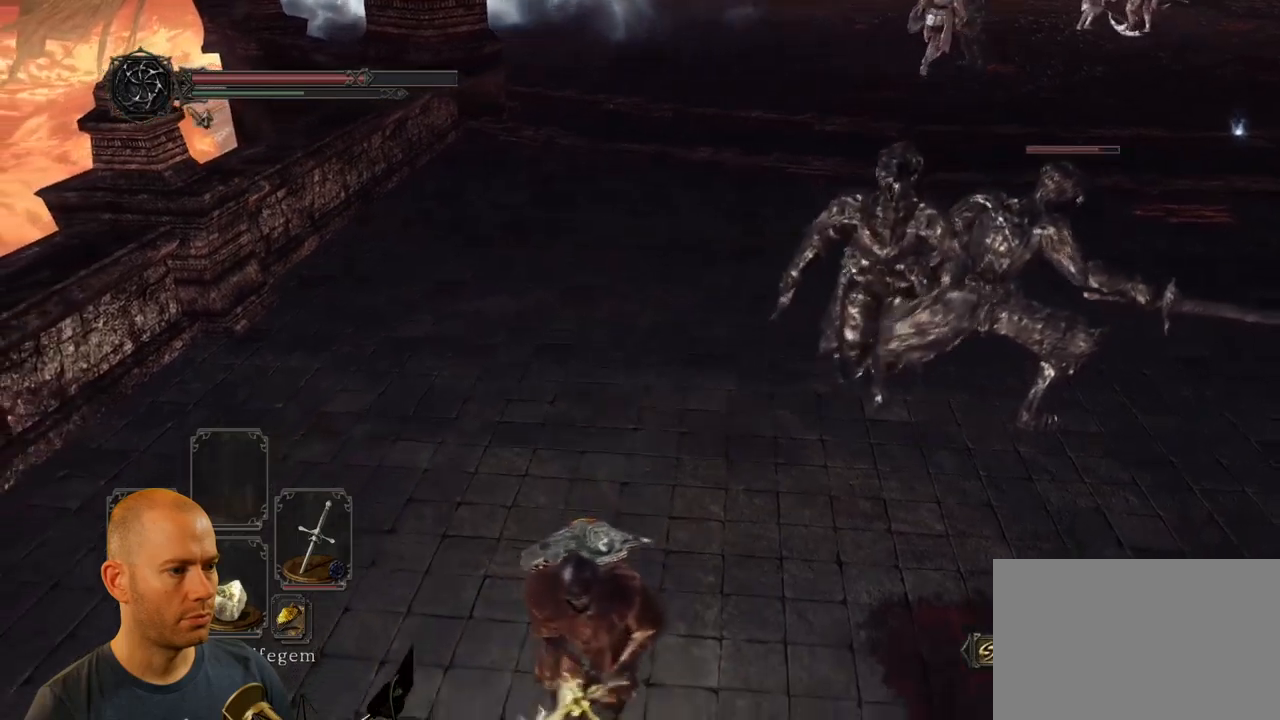
{"dt_ms": 500, "buttons": [], "left_stick": "down", "right_stick": "center", "events": []}
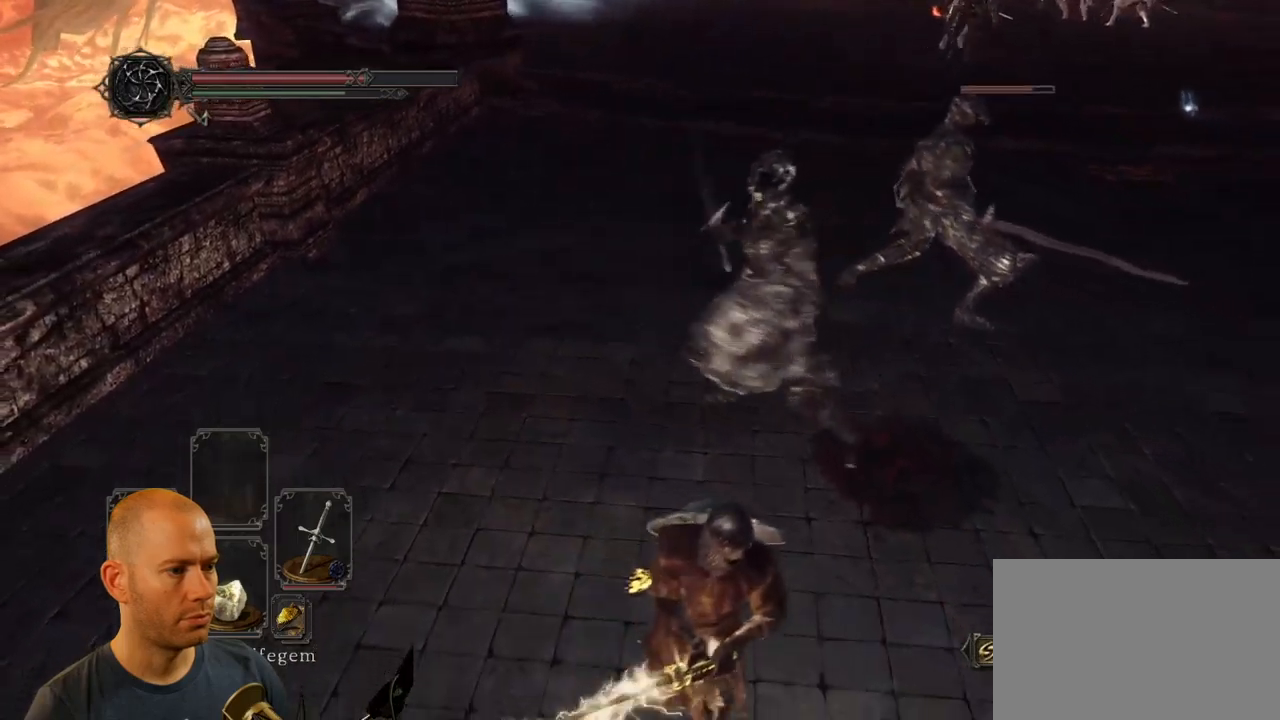
{"dt_ms": 500, "buttons": [], "left_stick": "down-right", "right_stick": "center", "events": [[216, "left_stick", "down-right"]]}
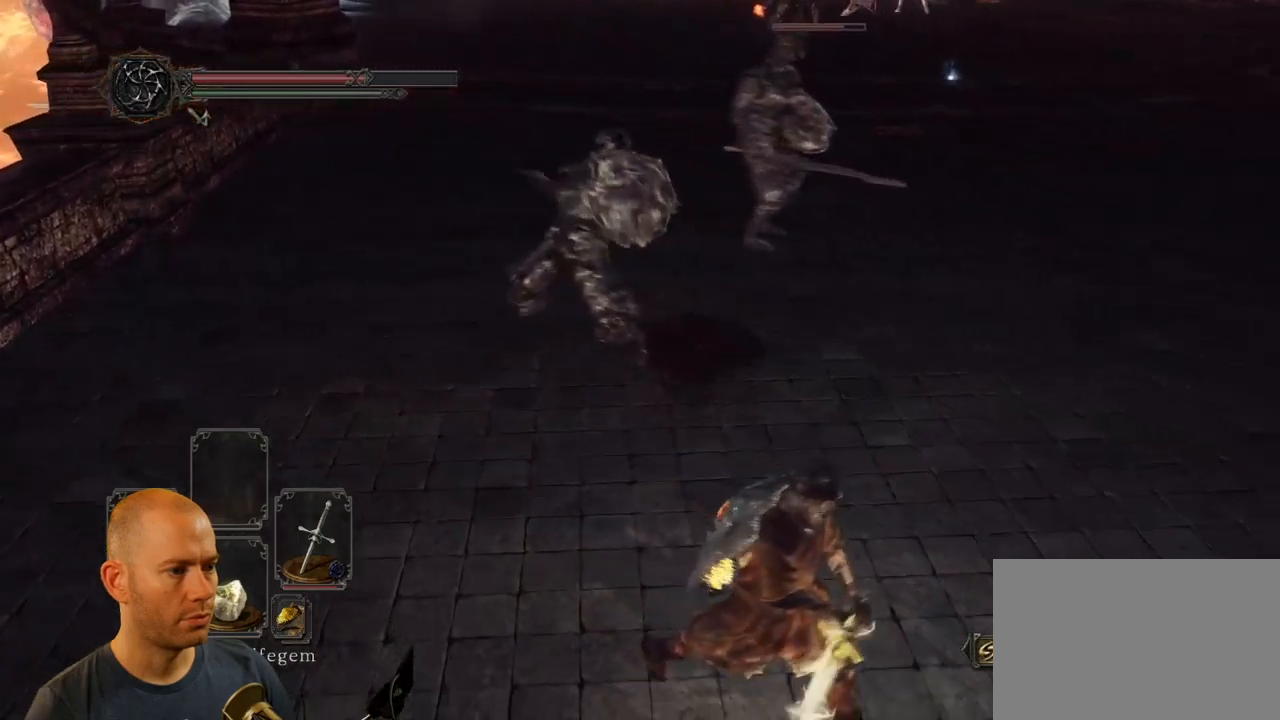
{"dt_ms": 500, "buttons": ["CIRCLE"], "left_stick": "right", "right_stick": "center", "events": [[116, "CIRCLE", "down"], [116, "left_stick", "right"]]}
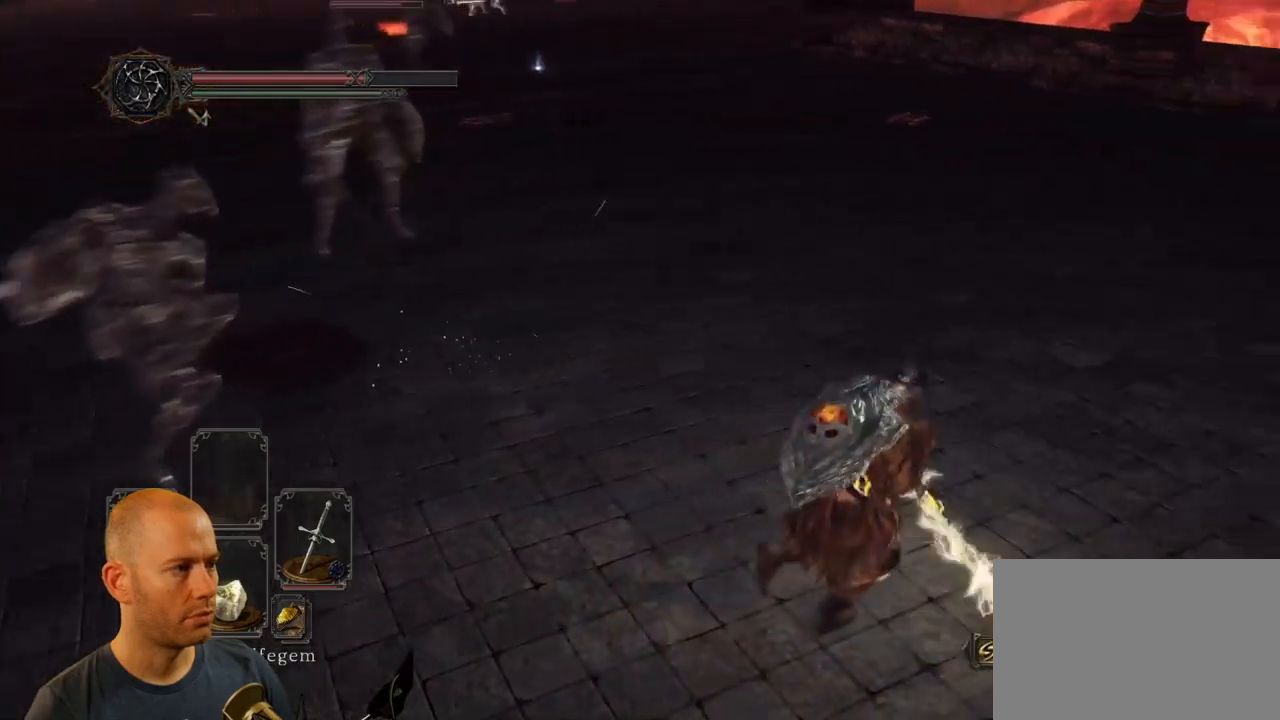
{"dt_ms": 500, "buttons": [], "left_stick": "up-right", "right_stick": "left", "events": [[33, "left_stick", "up-right"], [266, "CIRCLE", "up"], [350, "right_stick", "left"]]}
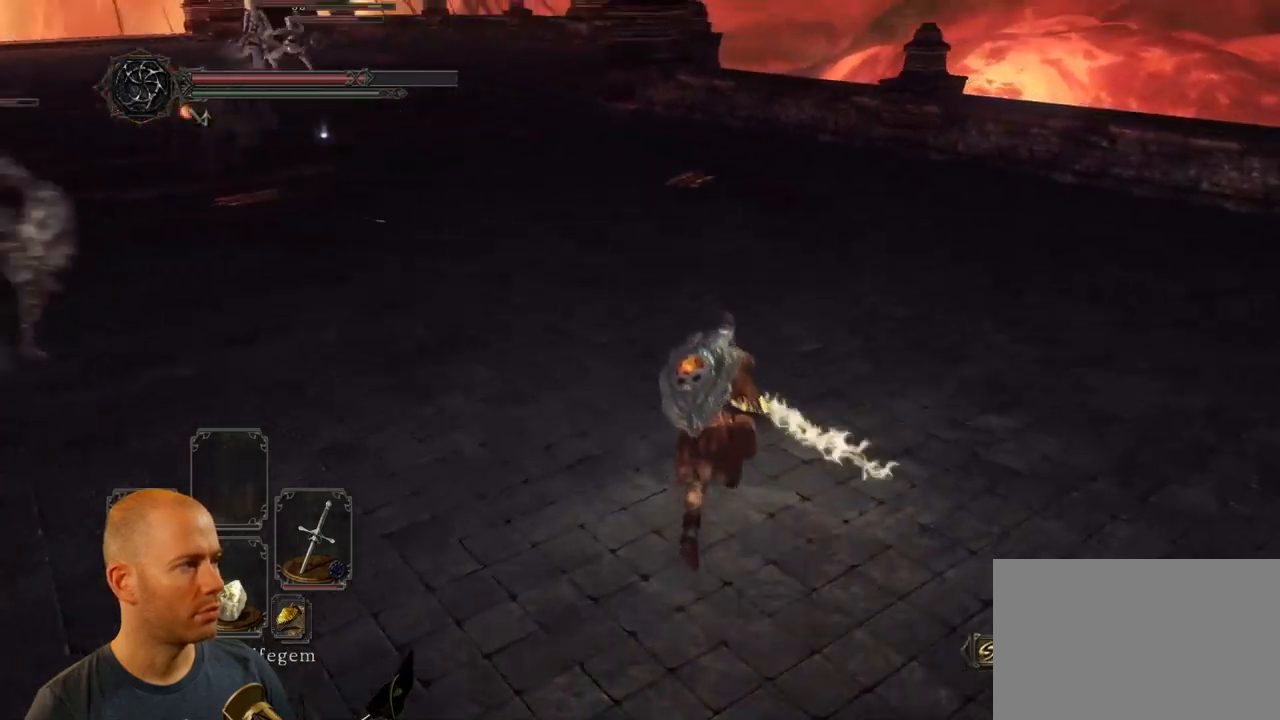
{"dt_ms": 500, "buttons": [], "left_stick": "right", "right_stick": "center", "events": [[233, "left_stick", "right"], [333, "right_stick", "center"]]}
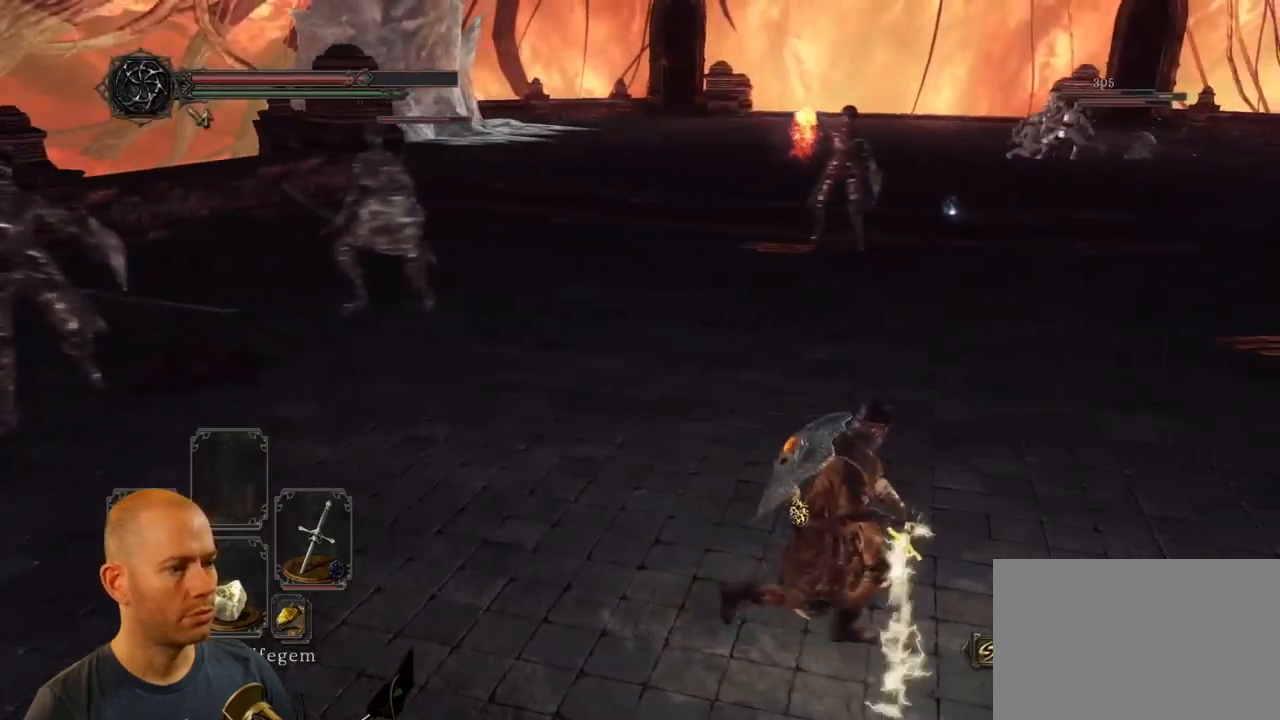
{"dt_ms": 500, "buttons": [], "left_stick": "right", "right_stick": "center", "events": [[16, "right_stick", "left"], [250, "right_stick", "center"]]}
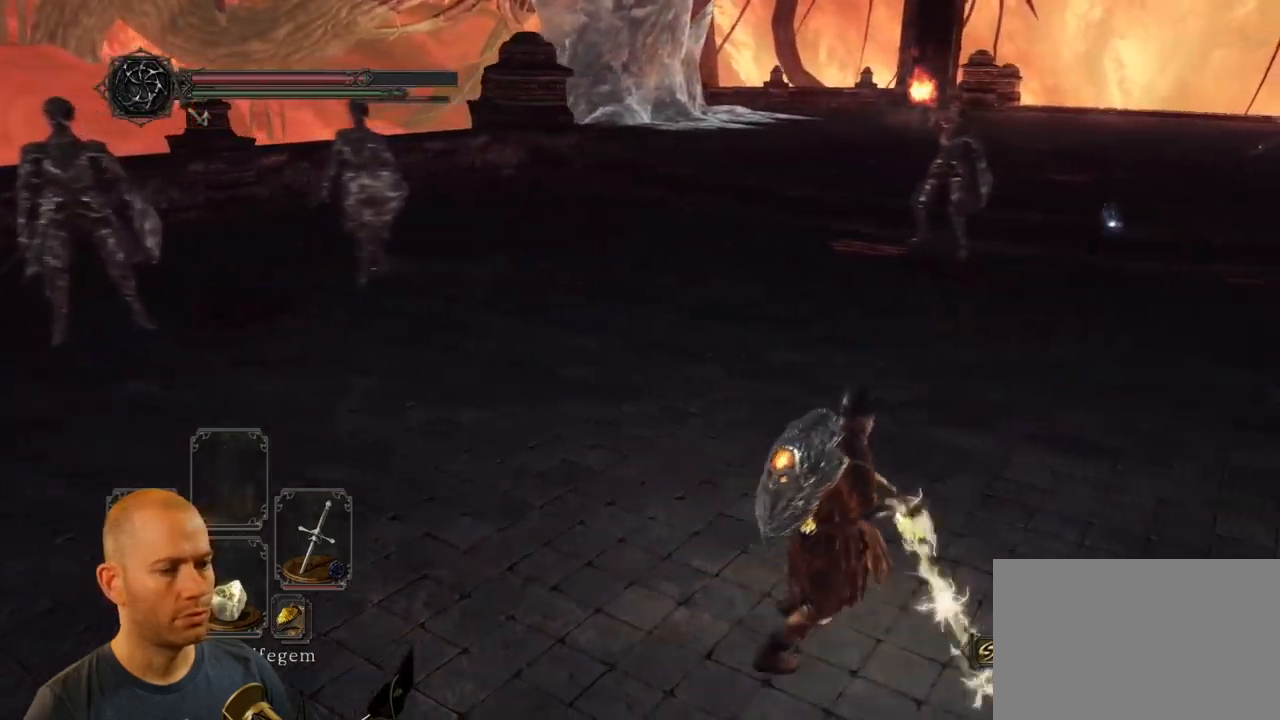
{"dt_ms": 500, "buttons": ["CIRCLE"], "left_stick": "right", "right_stick": "center", "events": [[166, "CIRCLE", "down"]]}
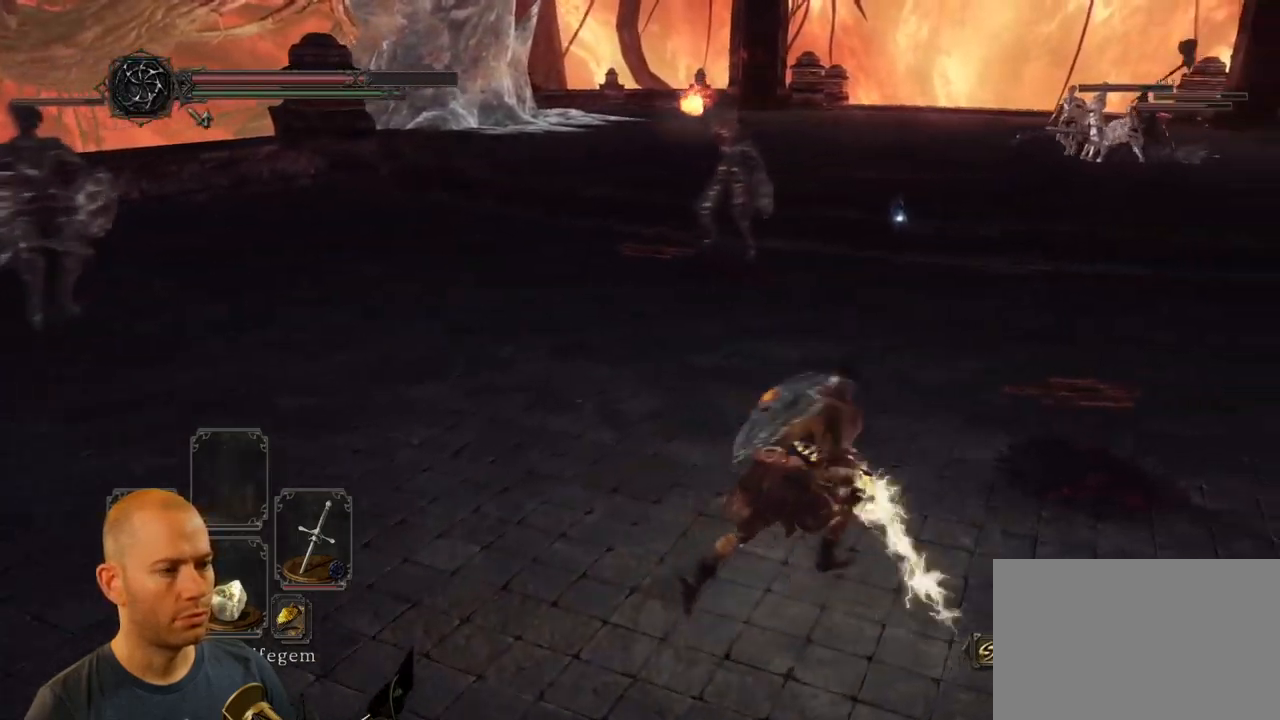
{"dt_ms": 500, "buttons": ["CIRCLE"], "left_stick": "up-right", "right_stick": "center", "events": [[150, "left_stick", "up-right"]]}
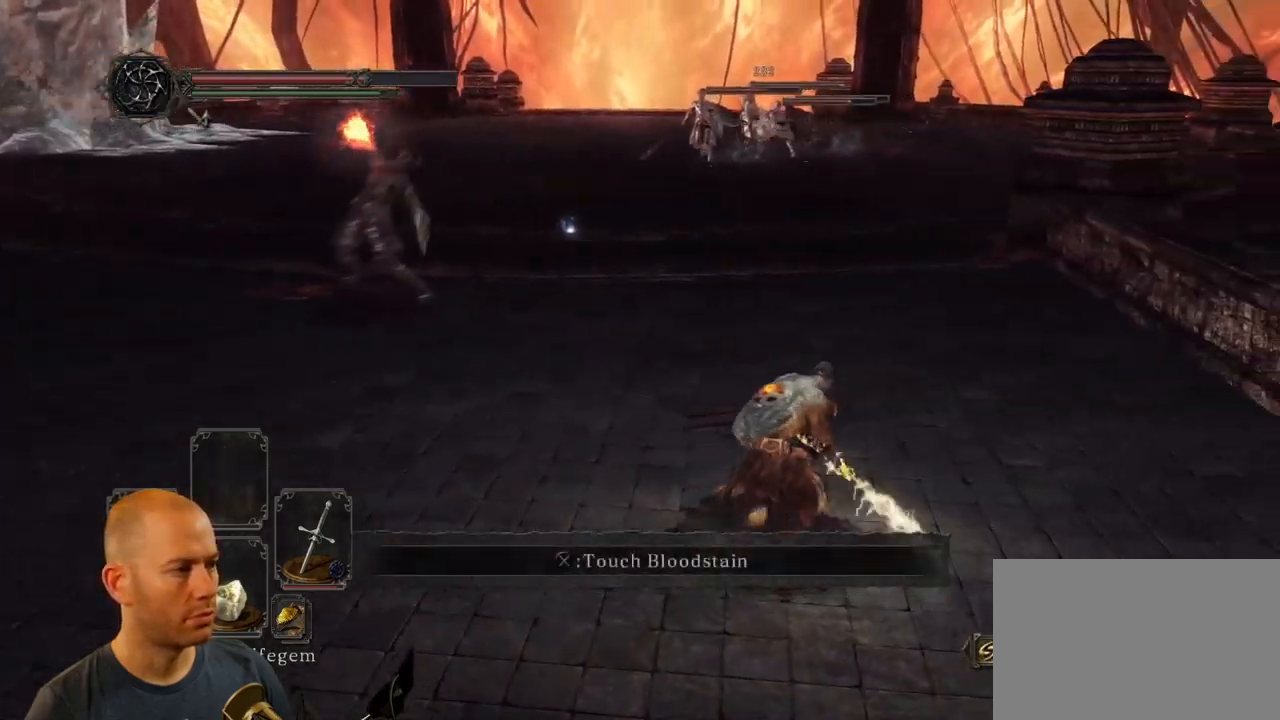
{"dt_ms": 500, "buttons": ["CIRCLE"], "left_stick": "up", "right_stick": "center", "events": [[450, "left_stick", "up"]]}